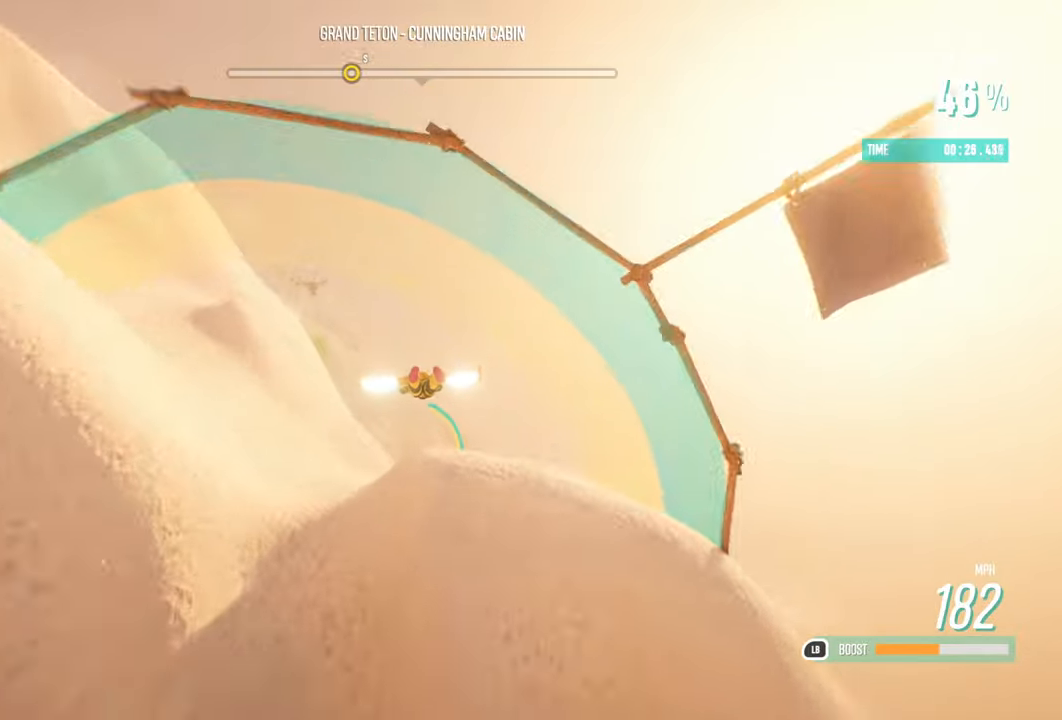
Gameplay with a controller (Xbox layout); each line is a JSON object with the inputs held at the frame after it. "events" lists button and stick changes between this image and that frame as [ms after this image, input, new state], when the widget could be followed in between.
{"buttons": ["L1", "R2"], "left_stick": "up-left", "right_stick": "center", "events": [[50, "left_stick", "up-left"]]}
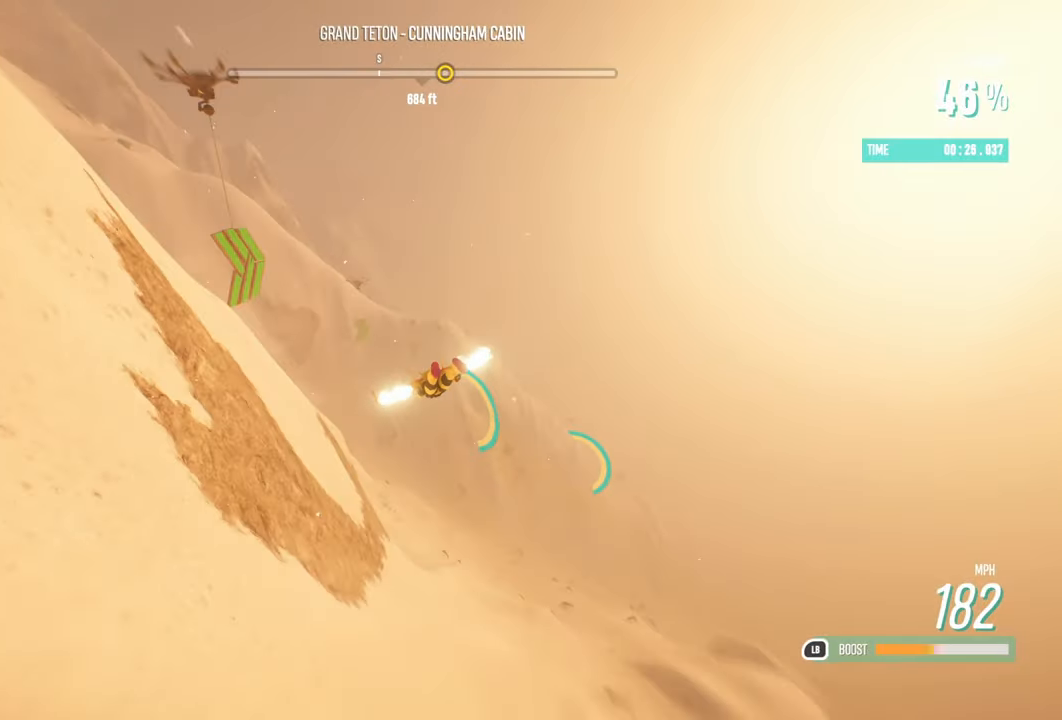
{"buttons": ["L1", "R2"], "left_stick": "center", "right_stick": "center", "events": [[133, "left_stick", "up"], [283, "left_stick", "up-right"], [433, "left_stick", "center"]]}
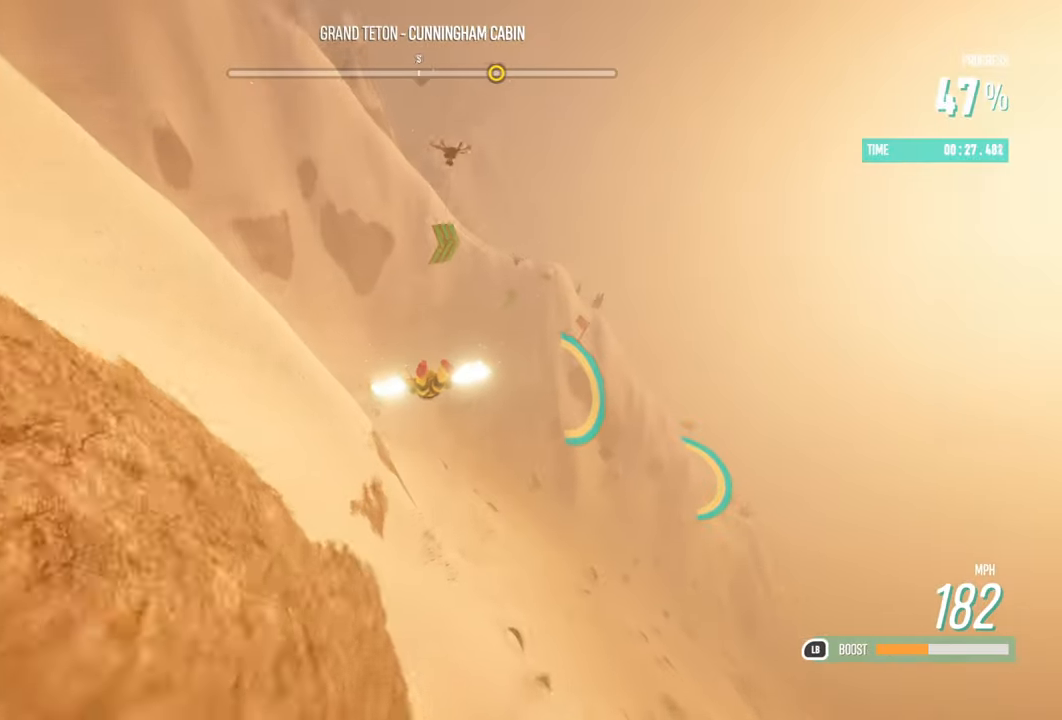
{"buttons": ["L1", "R2"], "left_stick": "right", "right_stick": "center", "events": [[50, "left_stick", "right"]]}
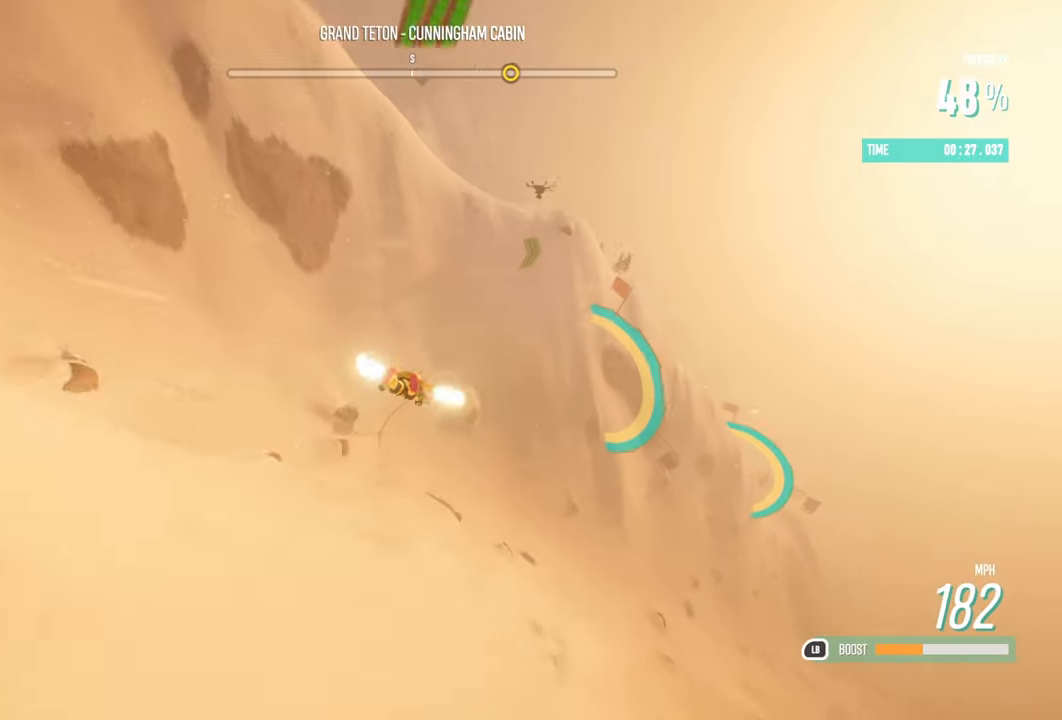
{"buttons": ["L1", "R2"], "left_stick": "right", "right_stick": "center", "events": []}
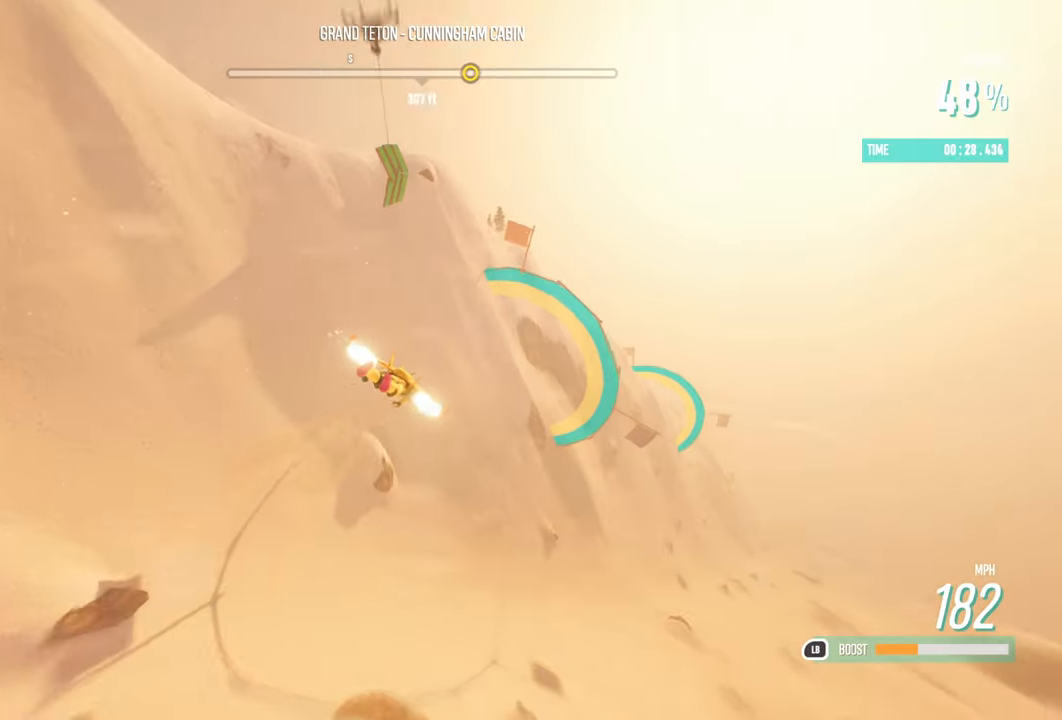
{"buttons": ["L1", "R2"], "left_stick": "up-right", "right_stick": "center", "events": [[50, "left_stick", "up-right"], [267, "left_stick", "up"], [417, "left_stick", "up-right"]]}
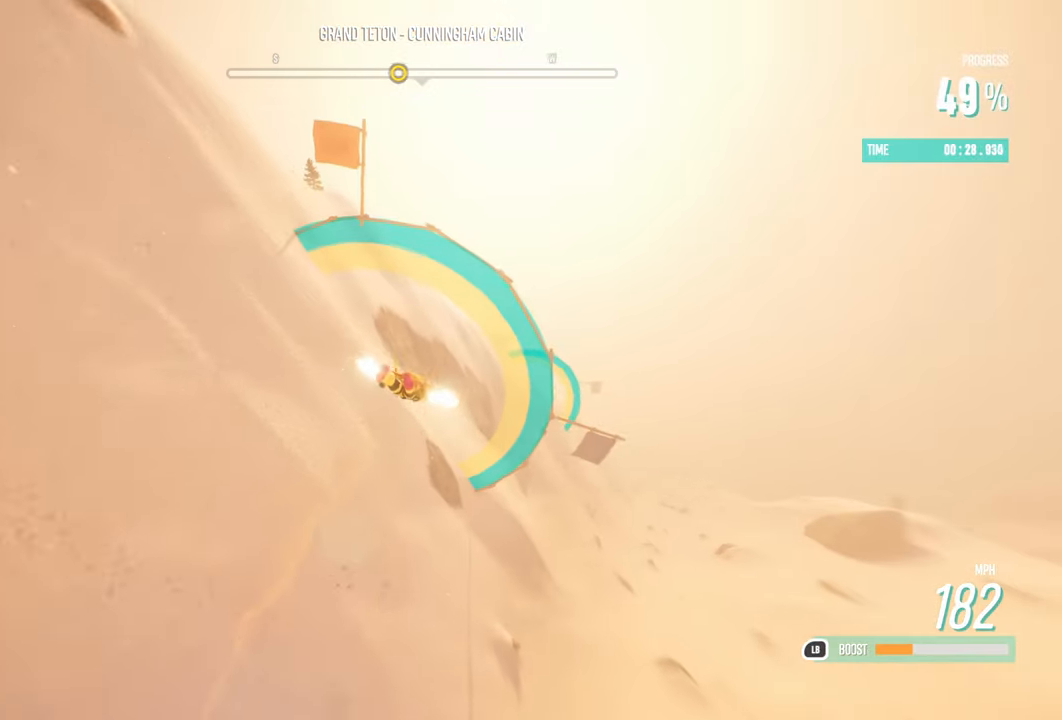
{"buttons": ["L1", "R2"], "left_stick": "down-right", "right_stick": "center", "events": [[150, "left_stick", "right"], [300, "left_stick", "down-right"]]}
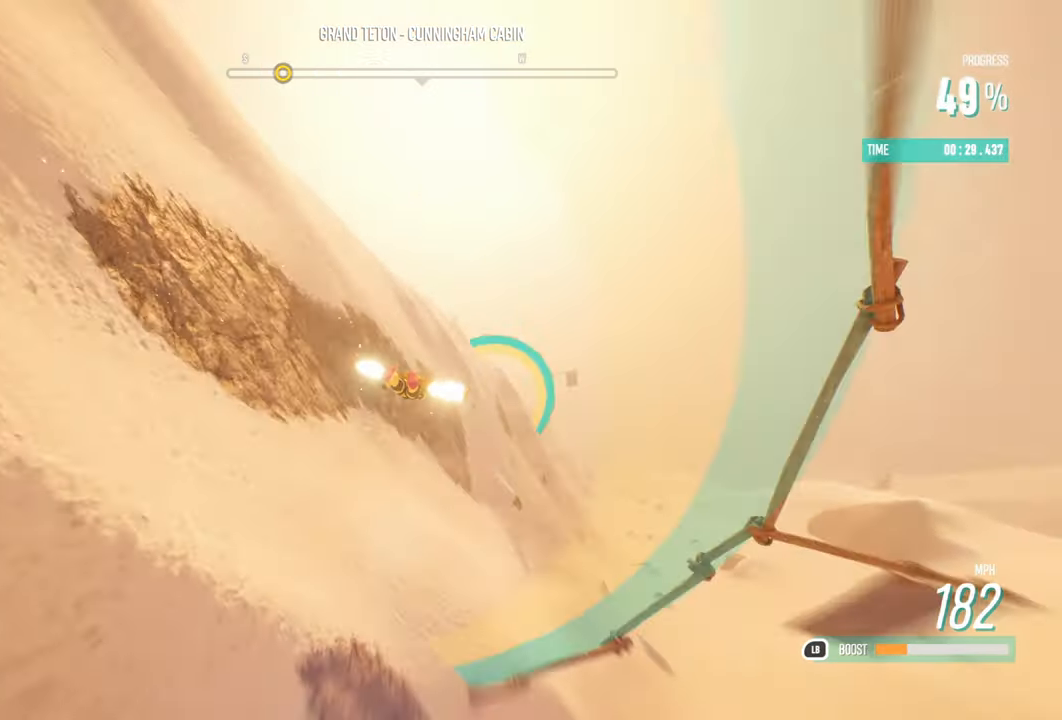
{"buttons": ["R2"], "left_stick": "center", "right_stick": "center", "events": [[67, "L1", "up"], [367, "left_stick", "center"]]}
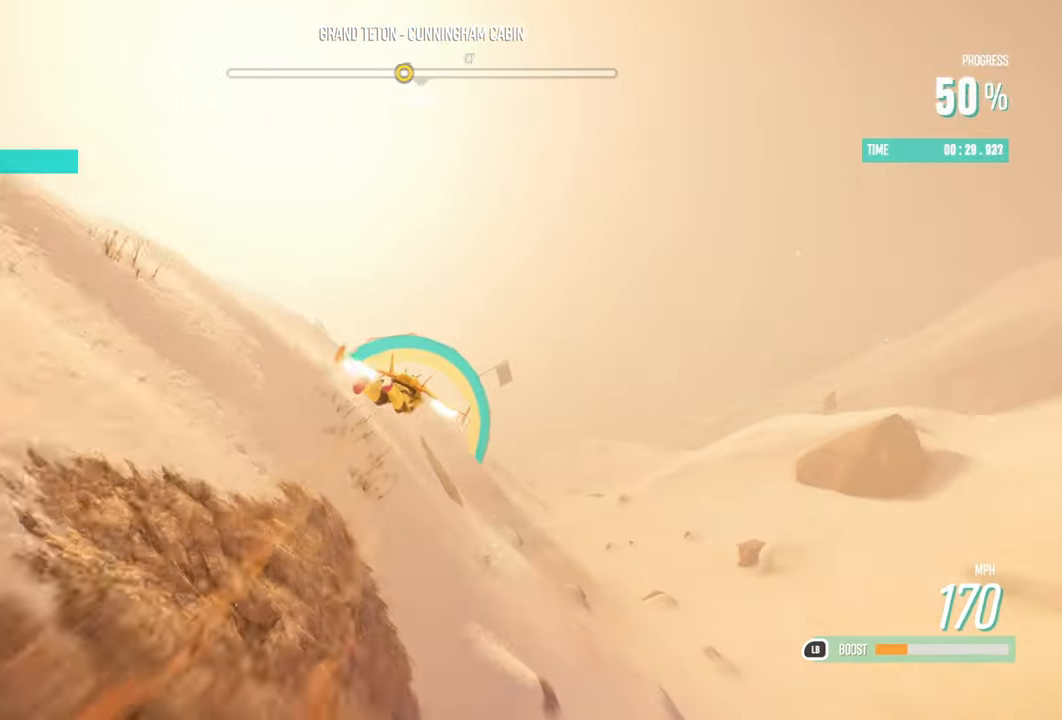
{"buttons": ["R2"], "left_stick": "up-left", "right_stick": "center", "events": [[33, "left_stick", "up-left"], [333, "left_stick", "center"], [400, "left_stick", "up-left"]]}
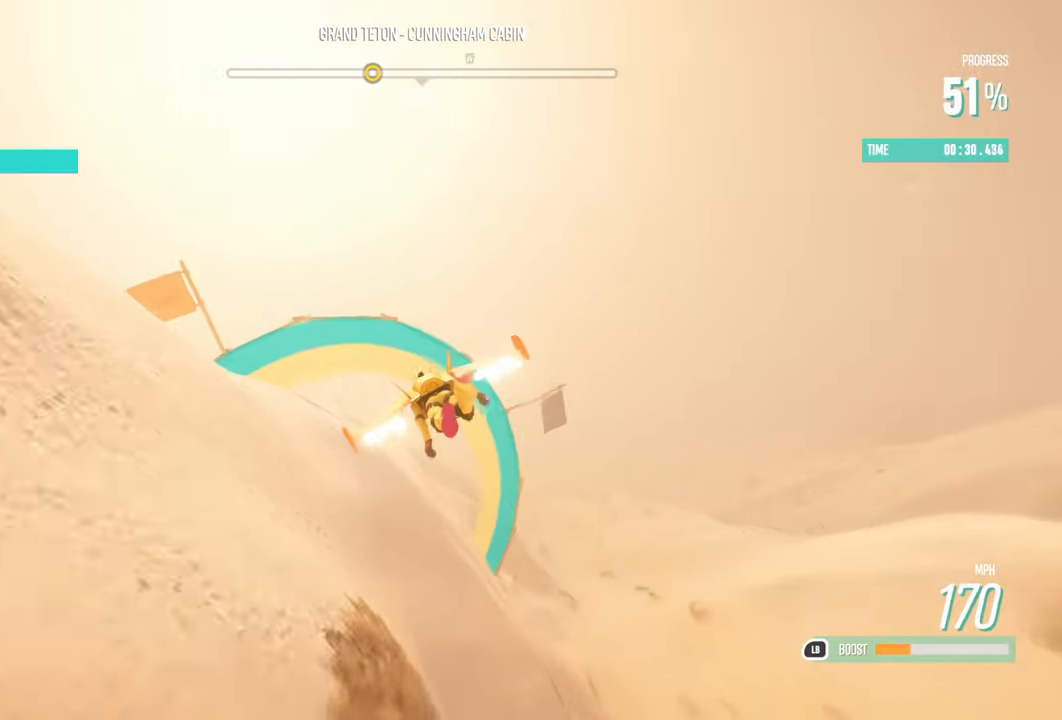
{"buttons": ["R2"], "left_stick": "up-left", "right_stick": "center", "events": [[83, "left_stick", "up"], [267, "left_stick", "up-left"]]}
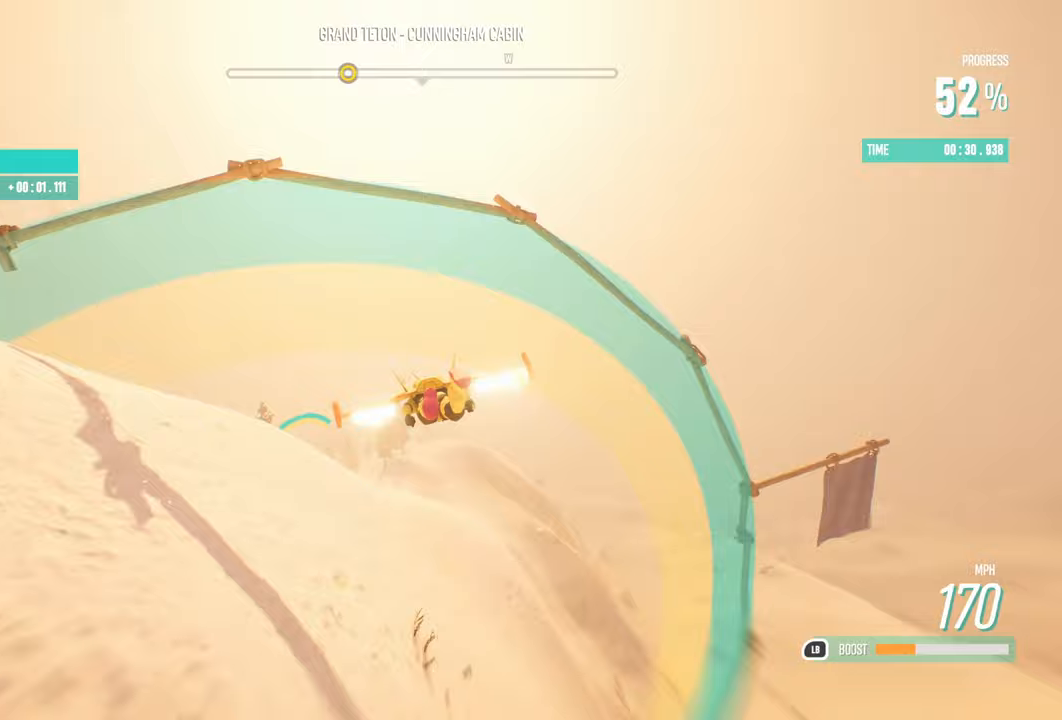
{"buttons": ["L1", "R2"], "left_stick": "center", "right_stick": "center", "events": [[217, "L1", "down"], [483, "left_stick", "center"]]}
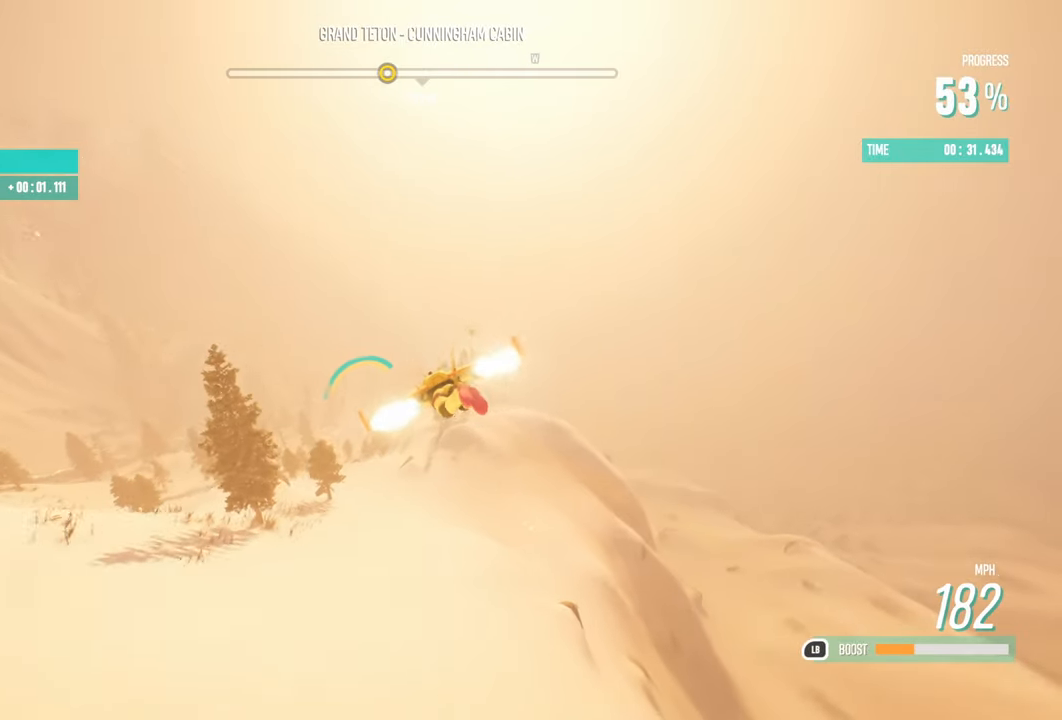
{"buttons": ["L1", "R2"], "left_stick": "center", "right_stick": "center", "events": [[217, "left_stick", "up"], [500, "left_stick", "center"]]}
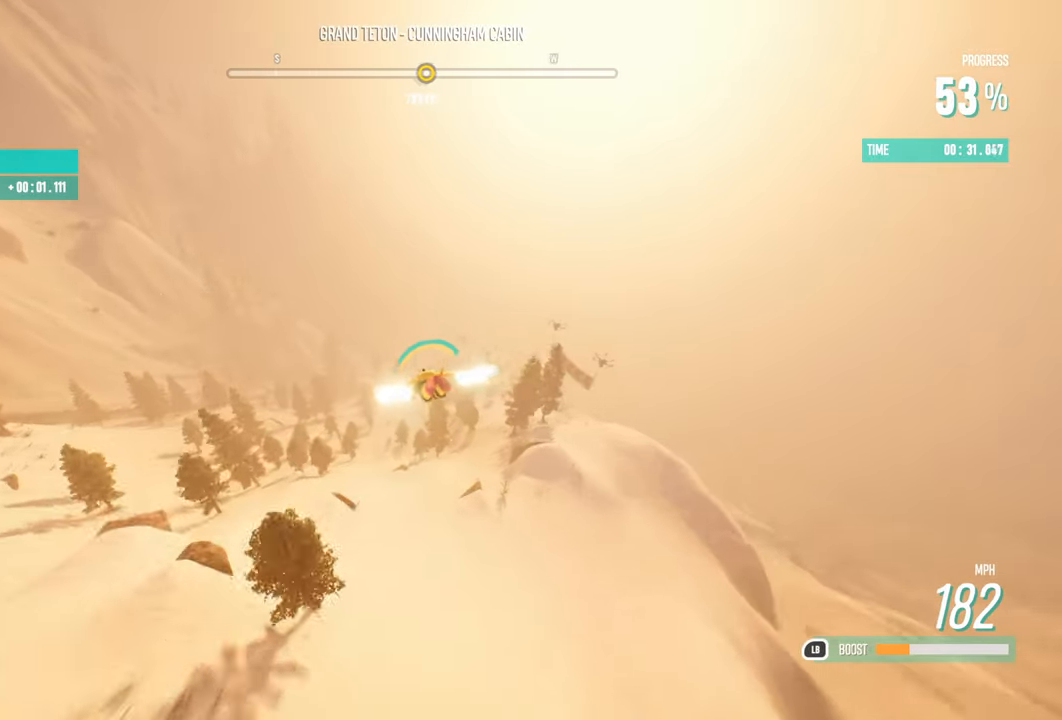
{"buttons": ["L1", "R2"], "left_stick": "center", "right_stick": "center", "events": [[217, "left_stick", "right"], [450, "left_stick", "center"]]}
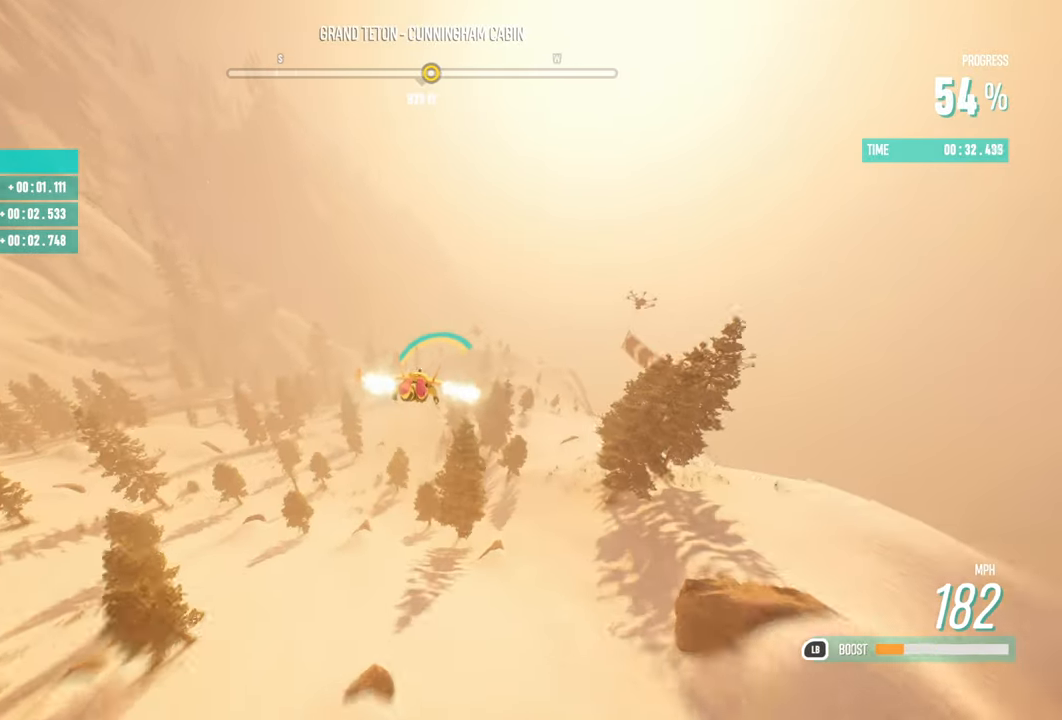
{"buttons": ["L1", "R2"], "left_stick": "center", "right_stick": "center", "events": []}
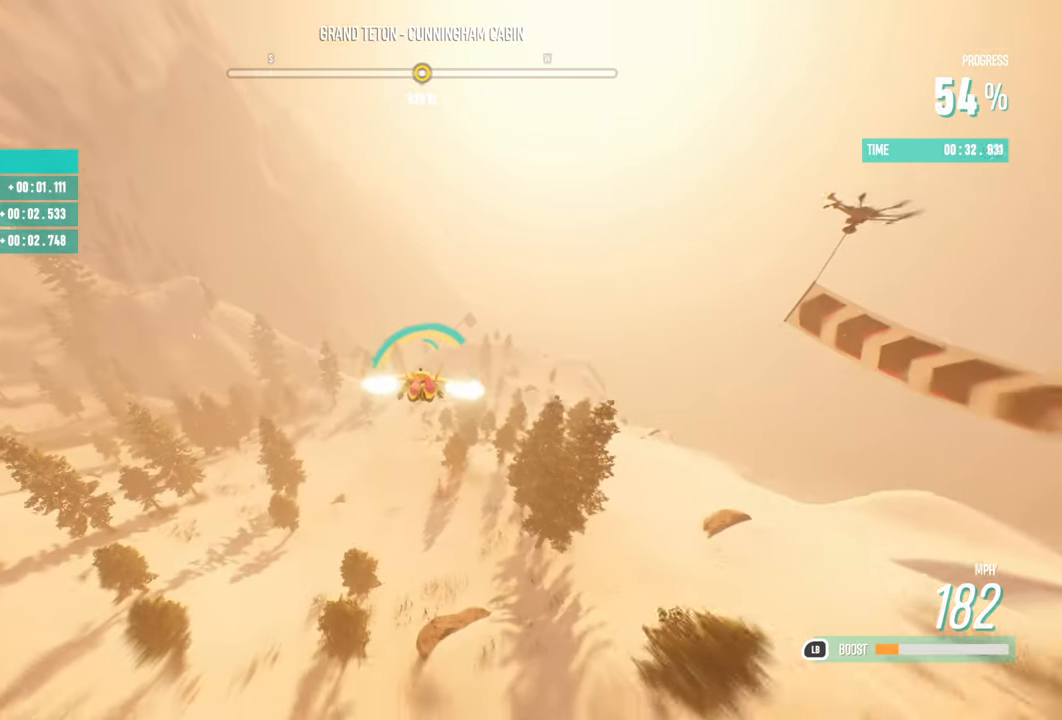
{"buttons": ["L1", "R2"], "left_stick": "center", "right_stick": "center", "events": [[117, "left_stick", "left"], [250, "left_stick", "center"]]}
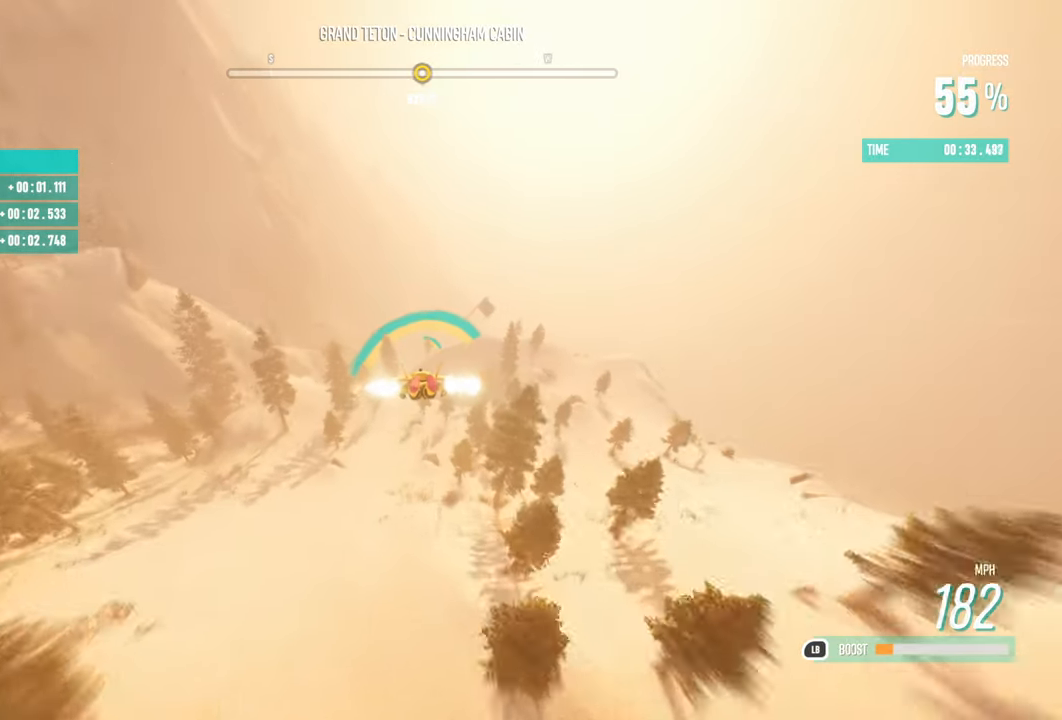
{"buttons": ["R2"], "left_stick": "left", "right_stick": "center", "events": [[383, "left_stick", "left"], [483, "L1", "up"]]}
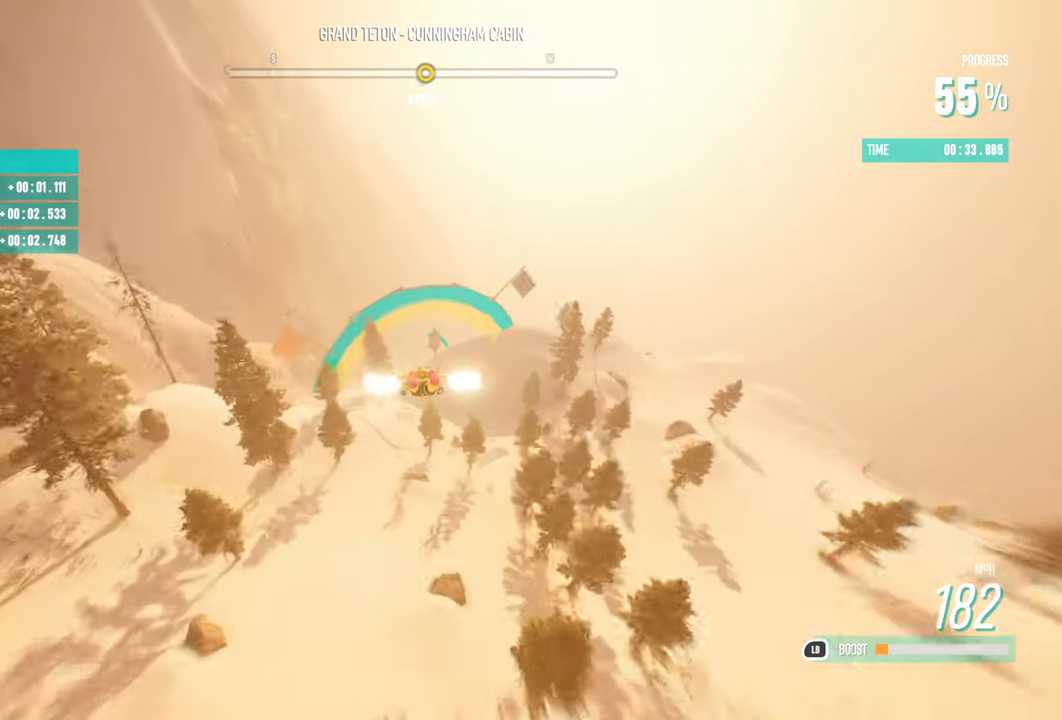
{"buttons": ["R2"], "left_stick": "left", "right_stick": "center", "events": [[50, "left_stick", "center"], [300, "left_stick", "left"]]}
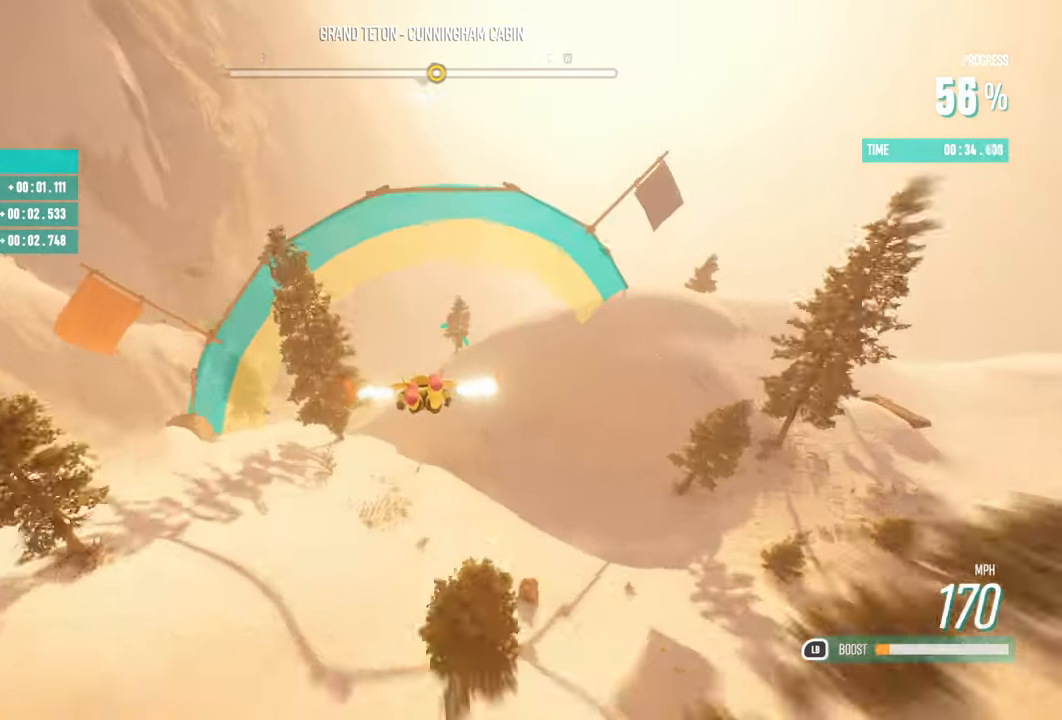
{"buttons": ["R2"], "left_stick": "center", "right_stick": "center", "events": [[17, "left_stick", "center"]]}
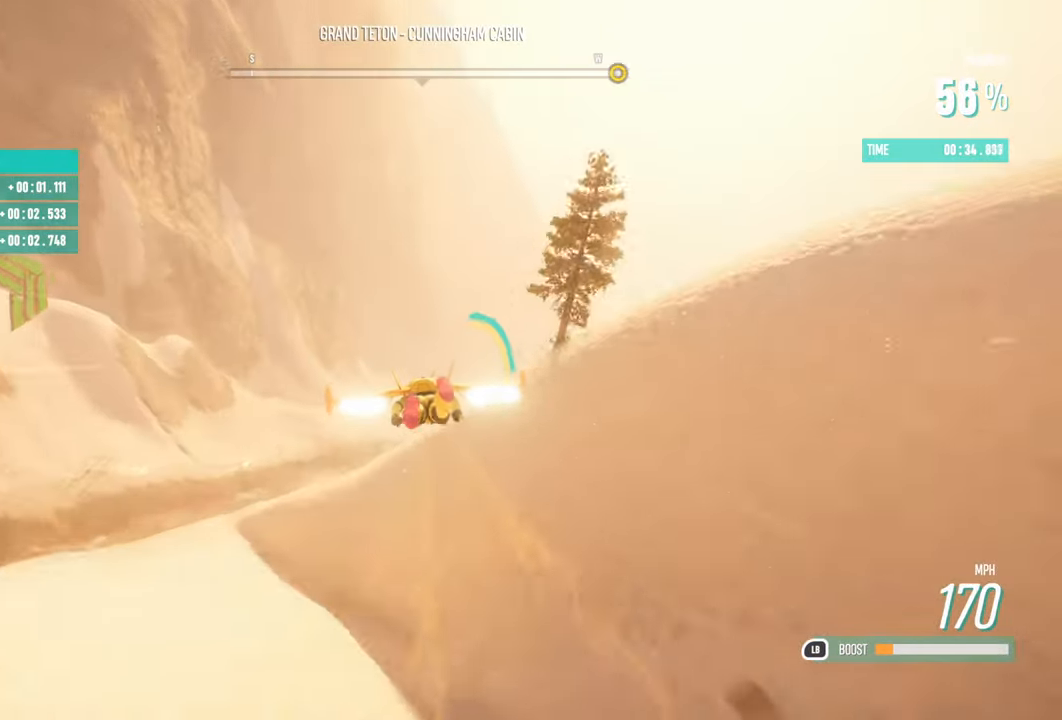
{"buttons": ["R2"], "left_stick": "center", "right_stick": "center", "events": []}
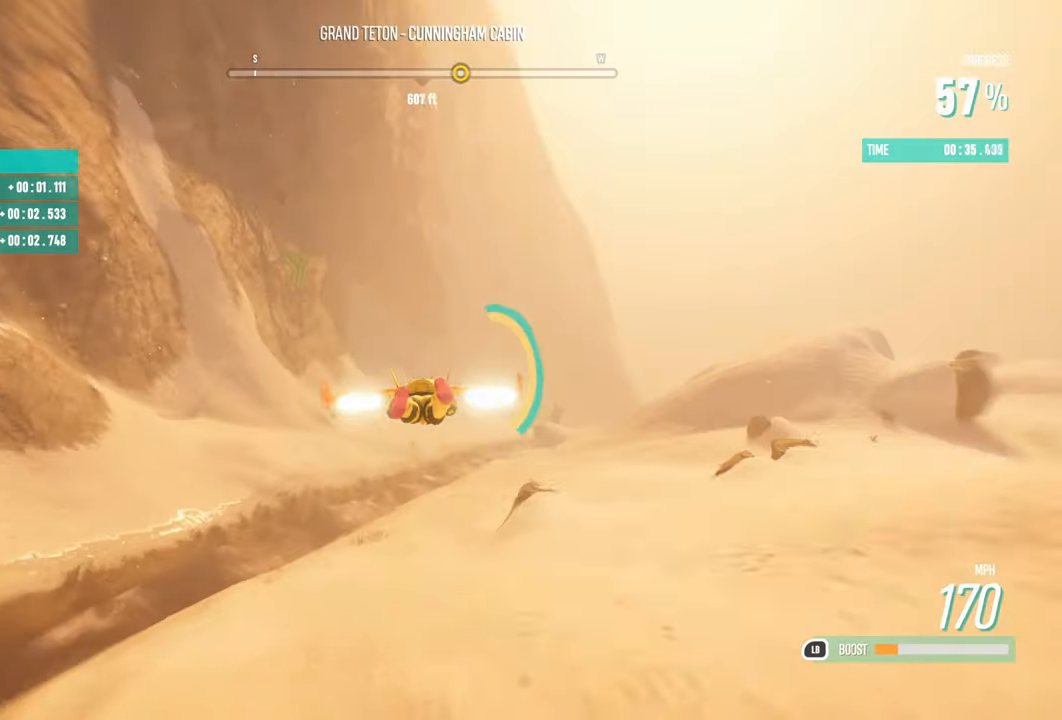
{"buttons": ["R2"], "left_stick": "center", "right_stick": "center", "events": [[217, "left_stick", "right"], [367, "left_stick", "center"]]}
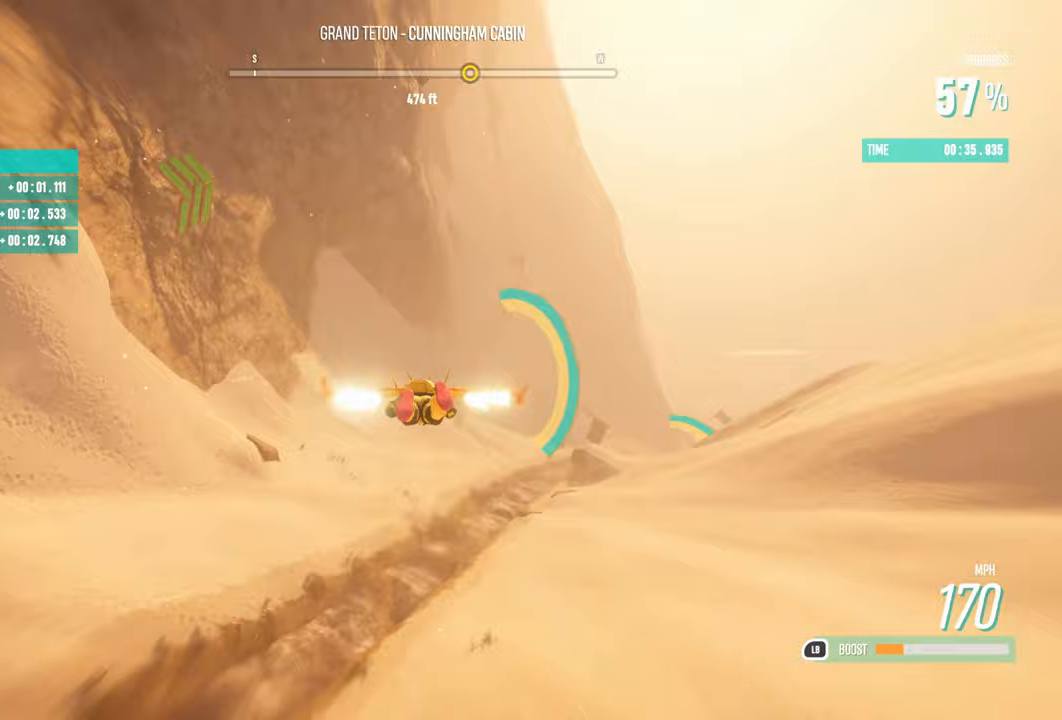
{"buttons": ["R2"], "left_stick": "right", "right_stick": "center", "events": [[67, "left_stick", "right"]]}
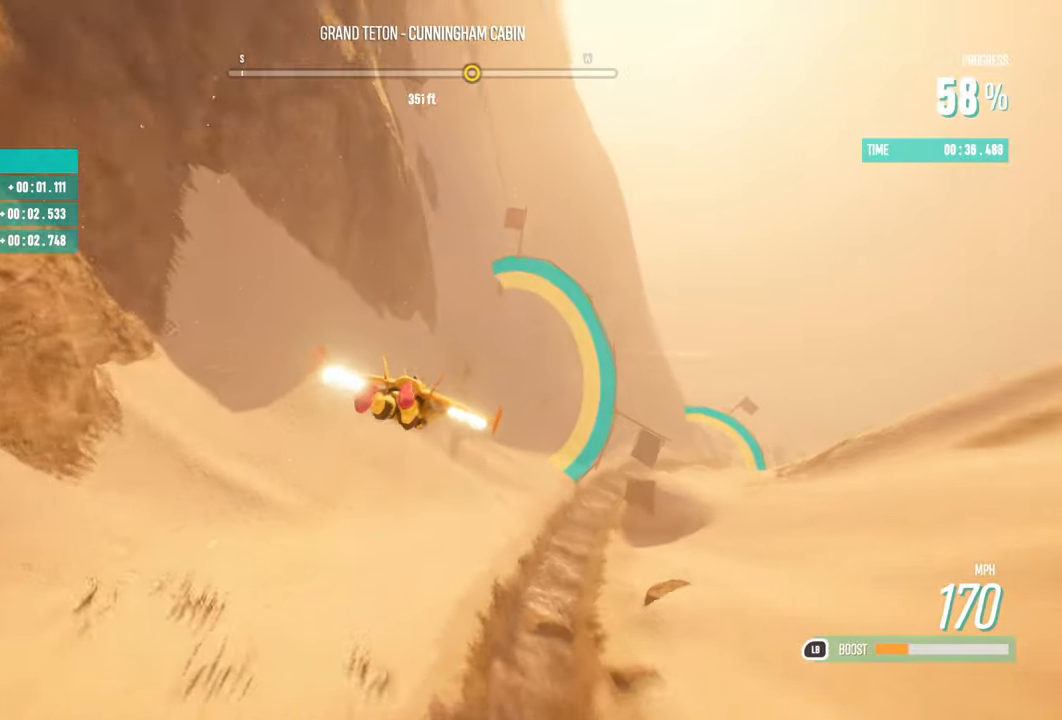
{"buttons": ["R2"], "left_stick": "right", "right_stick": "center", "events": [[333, "left_stick", "center"], [433, "left_stick", "right"]]}
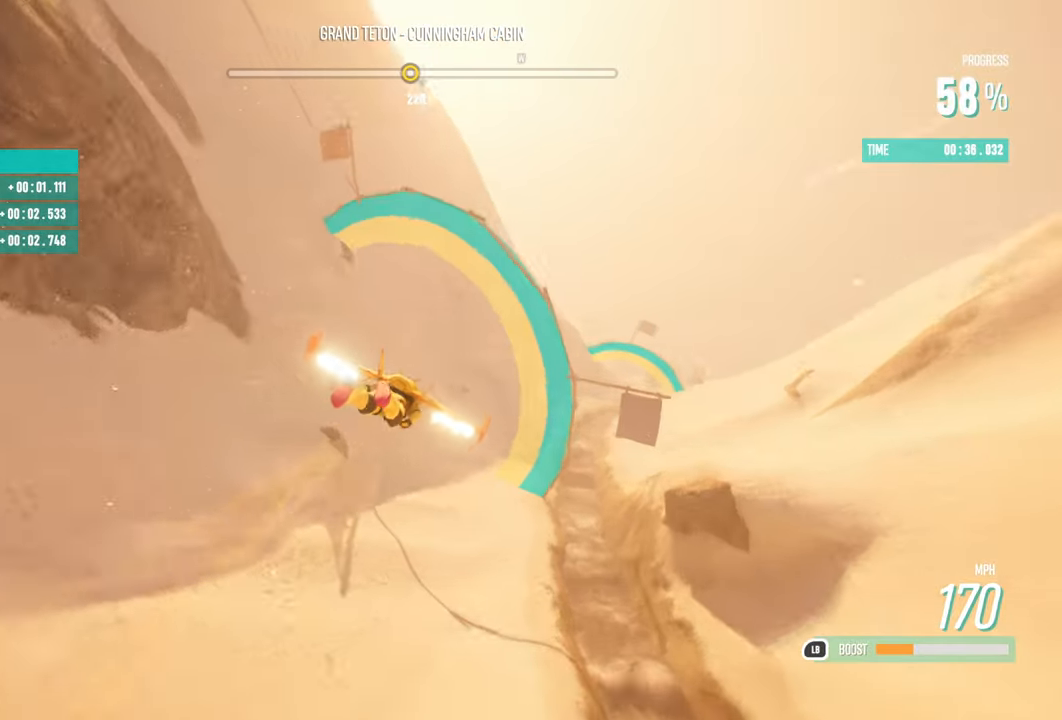
{"buttons": ["R2"], "left_stick": "right", "right_stick": "center", "events": []}
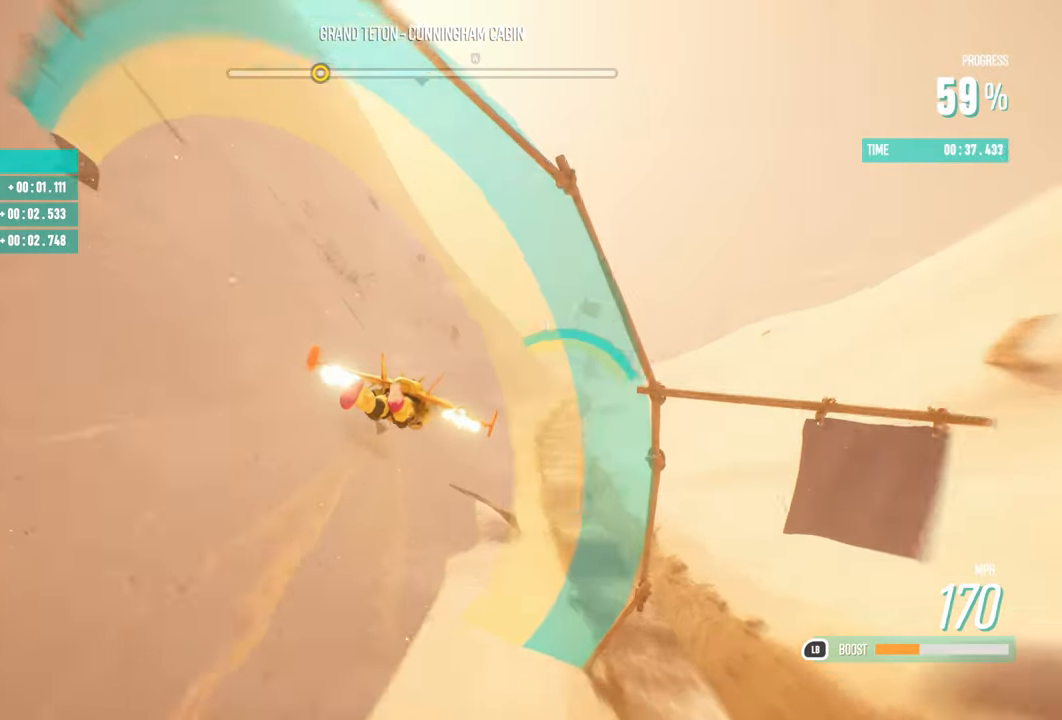
{"buttons": ["R2"], "left_stick": "right", "right_stick": "center", "events": [[200, "left_stick", "center"], [367, "left_stick", "right"]]}
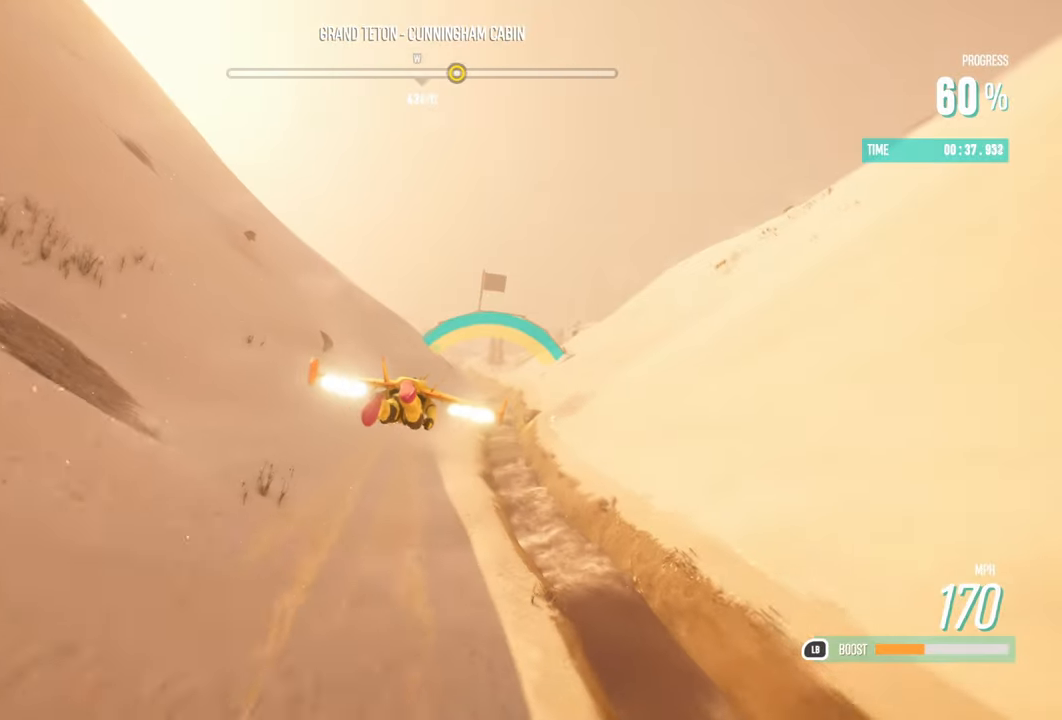
{"buttons": ["R2"], "left_stick": "right", "right_stick": "center", "events": [[83, "left_stick", "center"], [317, "left_stick", "down-right"], [450, "left_stick", "right"]]}
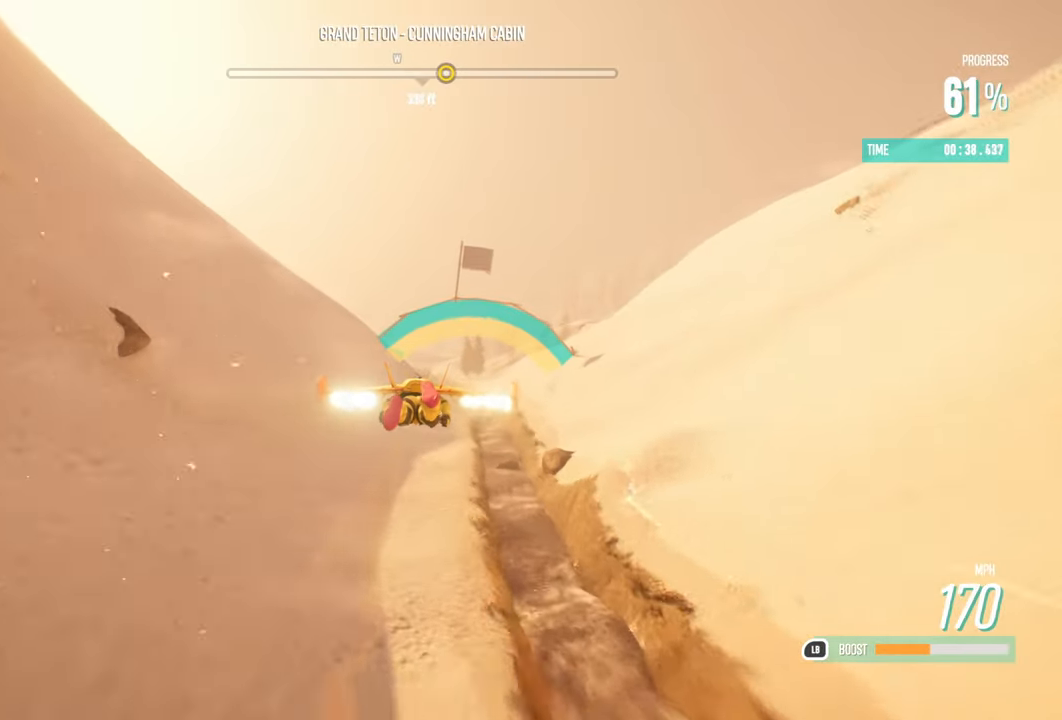
{"buttons": ["R2"], "left_stick": "center", "right_stick": "center", "events": [[83, "left_stick", "center"], [233, "left_stick", "right"], [450, "left_stick", "center"]]}
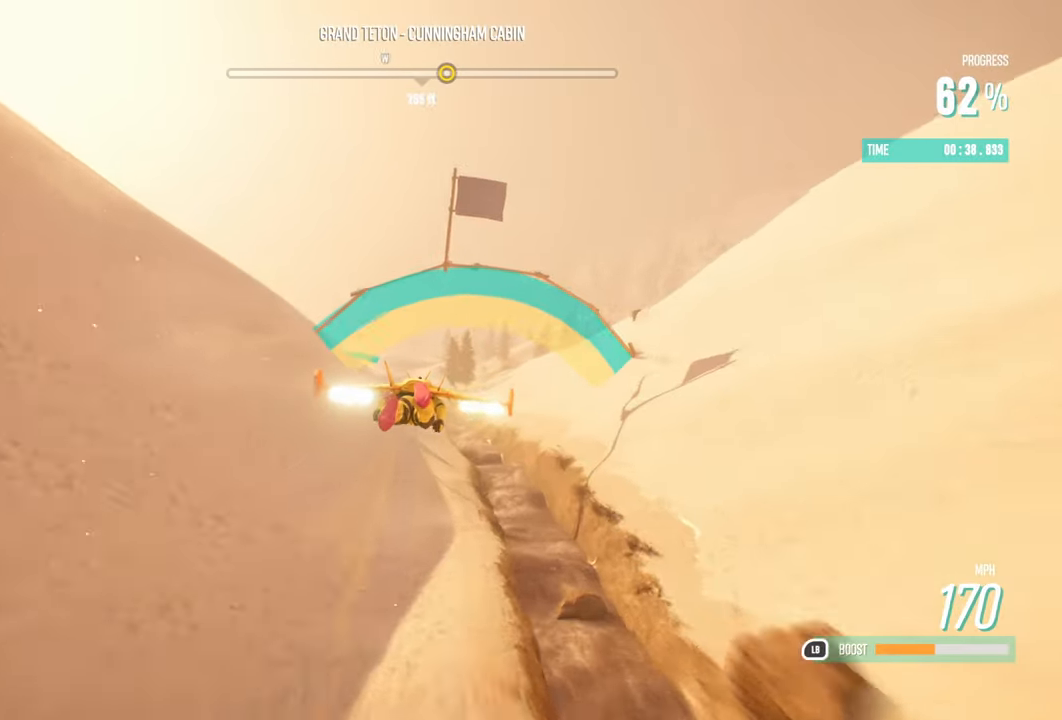
{"buttons": ["R2"], "left_stick": "up-left", "right_stick": "center", "events": [[267, "left_stick", "left"], [350, "left_stick", "up-left"]]}
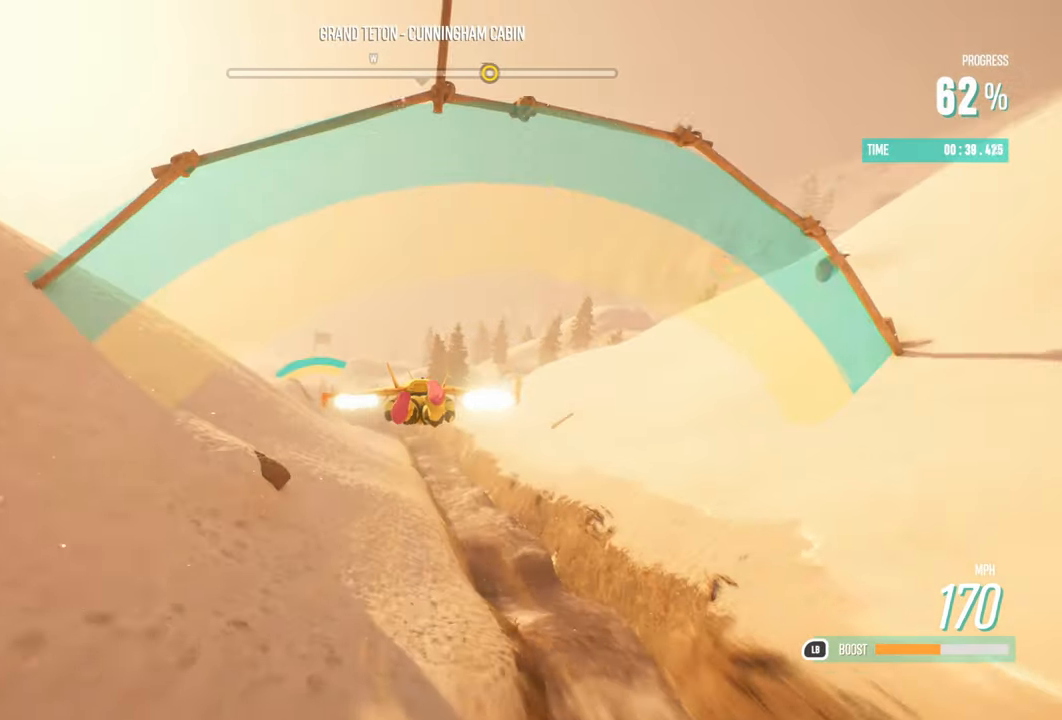
{"buttons": ["R2"], "left_stick": "center", "right_stick": "center", "events": [[400, "left_stick", "center"]]}